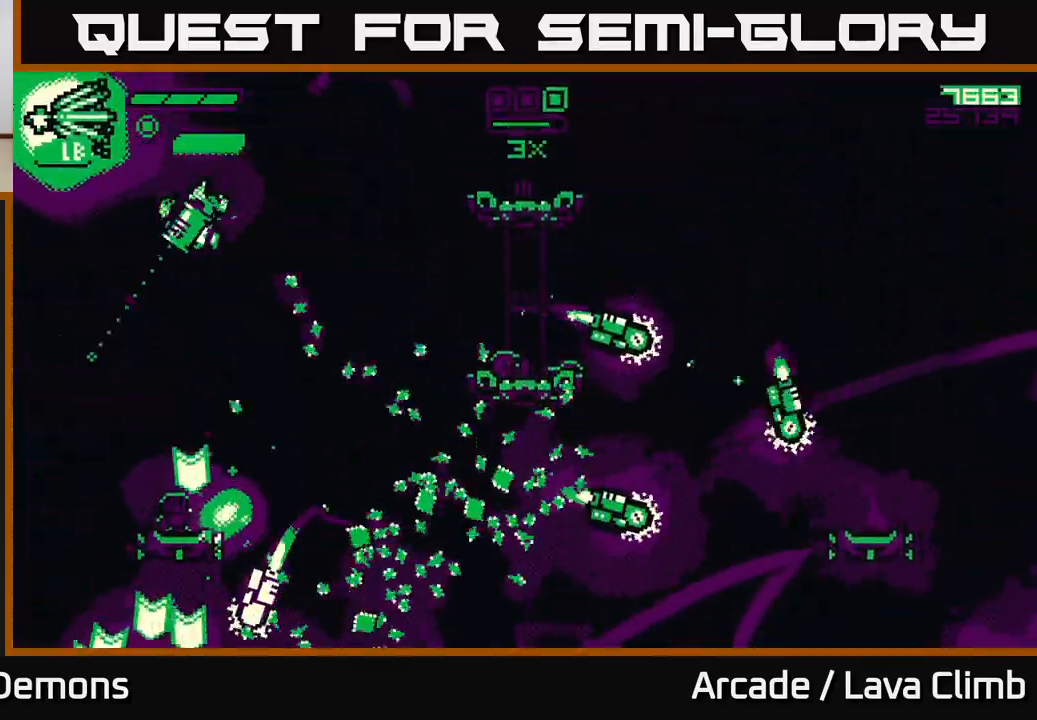
Gameplay with a controller (Xbox layout); each line is a JSON object with the inputs held at the frame after it. "events" lists button and stick changes between this image and that frame as [ms after this image, input, new state], when the widget could be followed in between.
{"buttons": [], "left_stick": "right", "right_stick": "down-right", "events": [[50, "left_stick", "right"], [167, "right_stick", "right"], [300, "R2", "down"], [417, "R2", "up"], [500, "right_stick", "down-right"]]}
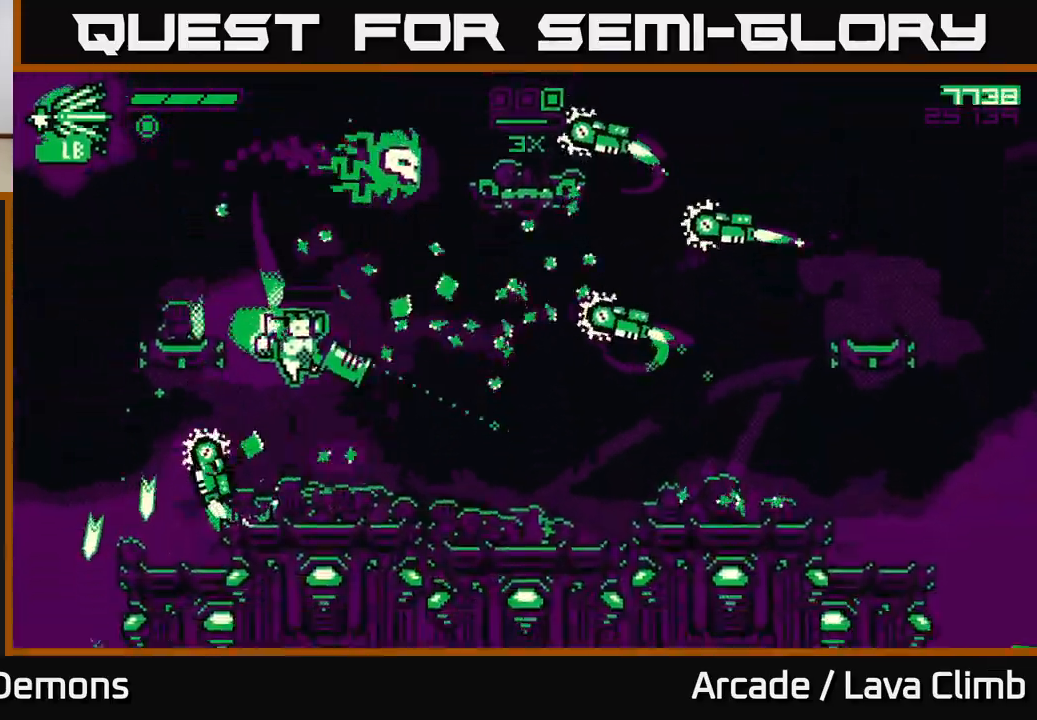
{"buttons": [], "left_stick": "right", "right_stick": "up", "events": [[17, "right_stick", "right"], [33, "right_stick", "center"], [200, "right_stick", "right"], [483, "right_stick", "up"]]}
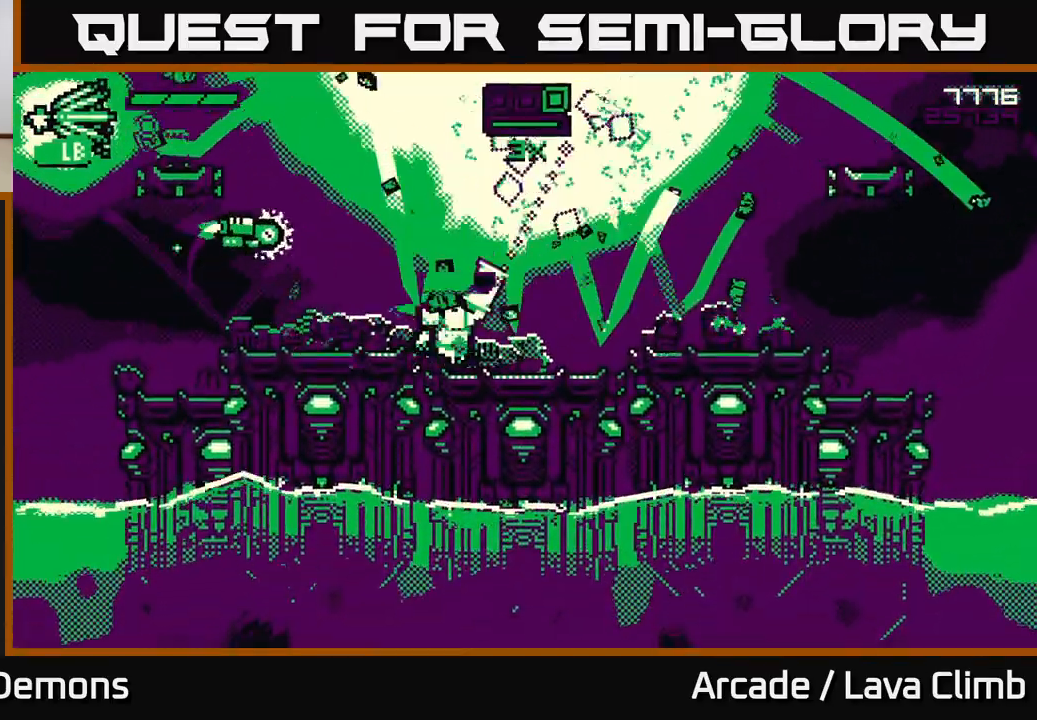
{"buttons": ["L2"], "left_stick": "right", "right_stick": "left", "events": [[33, "right_stick", "up-left"], [200, "right_stick", "left"], [317, "R2", "down"], [417, "R2", "up"], [483, "L2", "down"]]}
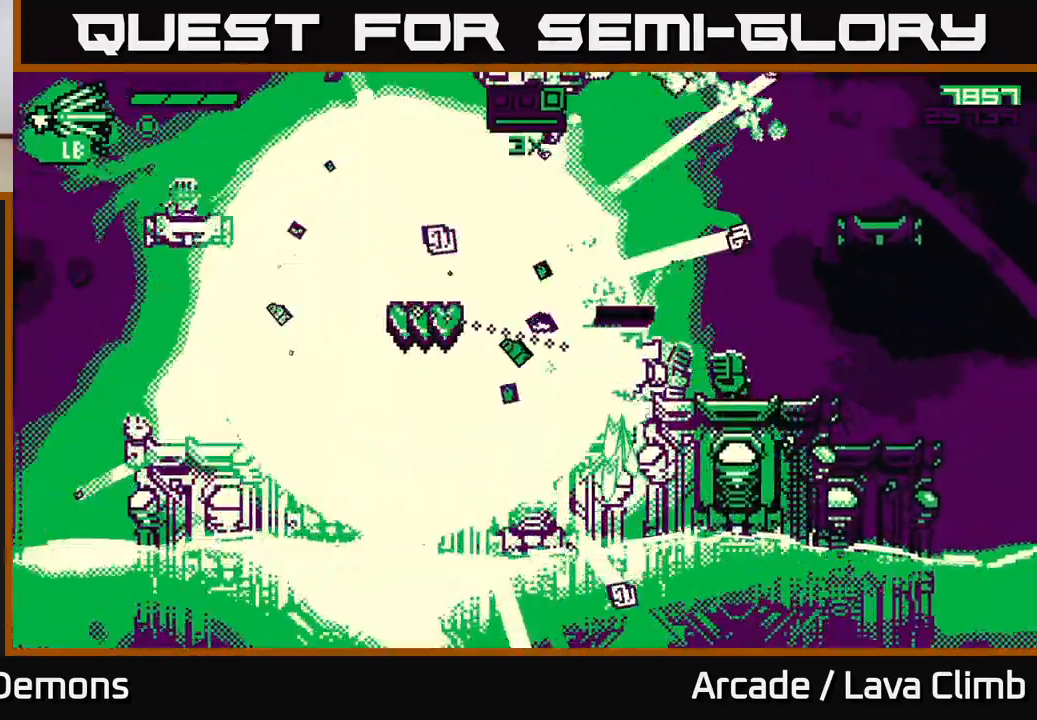
{"buttons": ["L2"], "left_stick": "left", "right_stick": "up-left", "events": [[167, "left_stick", "up-left"], [233, "right_stick", "up-left"], [267, "L2", "up"], [283, "left_stick", "left"], [383, "L2", "down"]]}
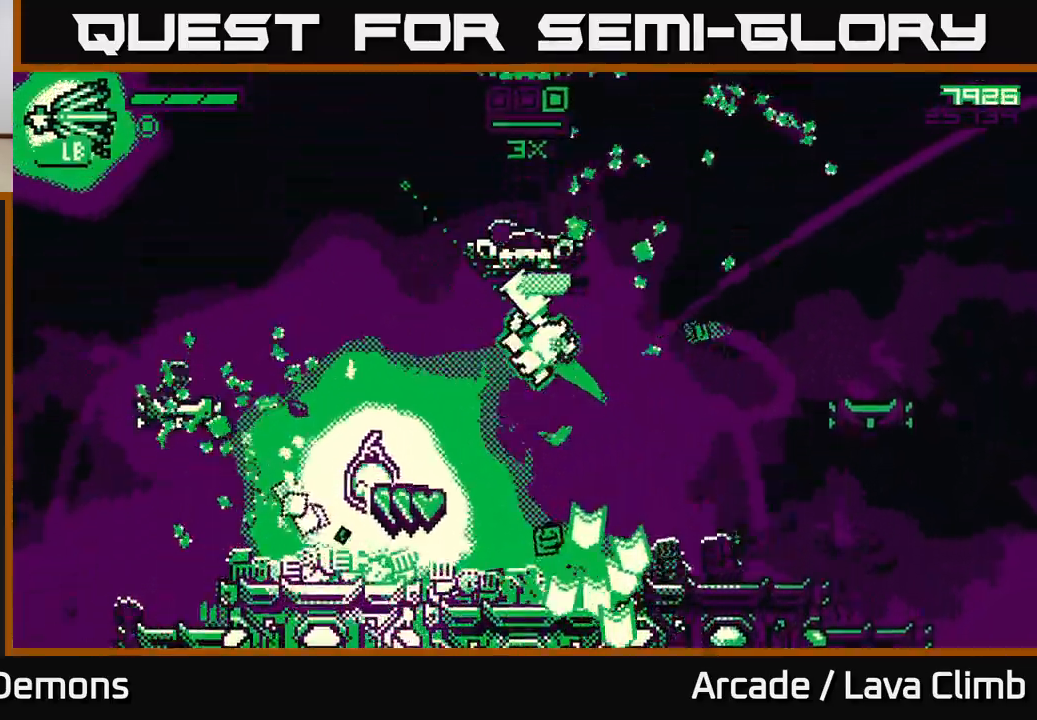
{"buttons": [], "left_stick": "up-left", "right_stick": "up", "events": [[17, "left_stick", "up-left"], [83, "right_stick", "up"], [233, "L2", "up"]]}
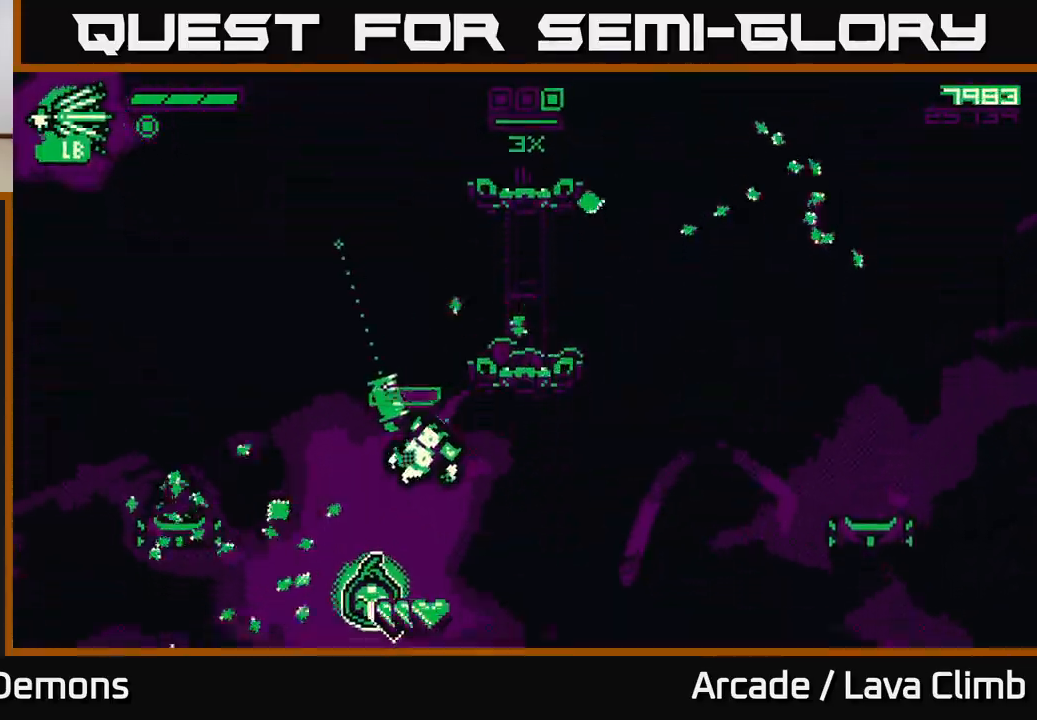
{"buttons": ["L2"], "left_stick": "right", "right_stick": "up", "events": [[33, "L2", "down"], [83, "left_stick", "right"], [117, "R1", "down"], [450, "R1", "up"]]}
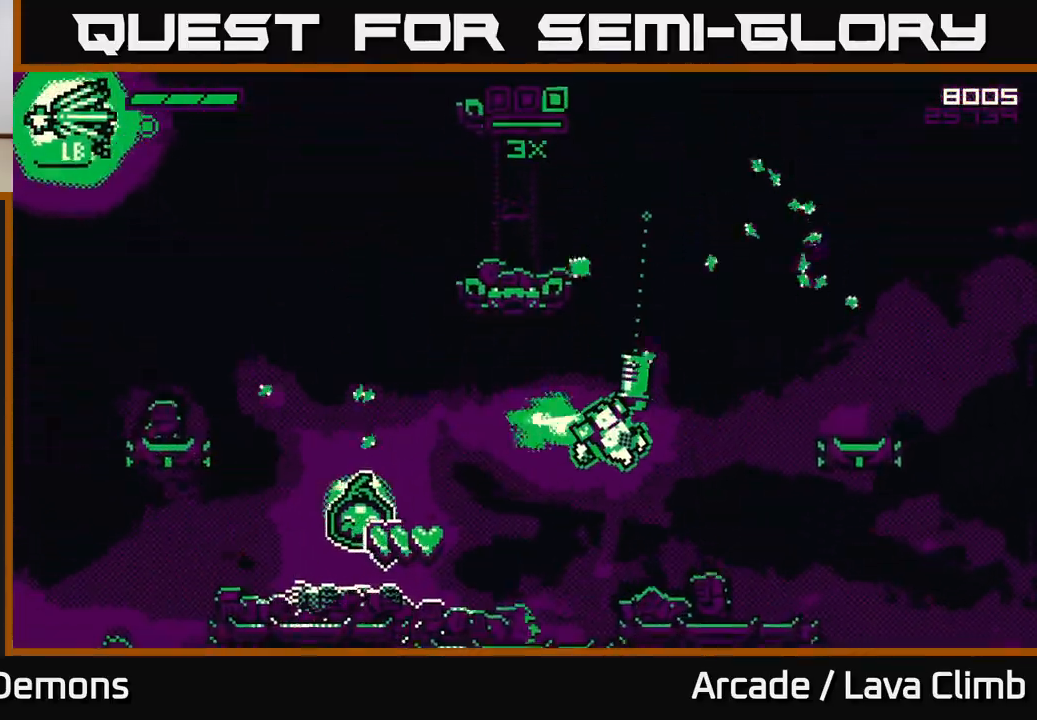
{"buttons": ["L2"], "left_stick": "right", "right_stick": "up-left", "events": [[17, "L2", "up"], [100, "left_stick", "up-right"], [350, "left_stick", "right"], [433, "L2", "down"], [500, "right_stick", "up-left"]]}
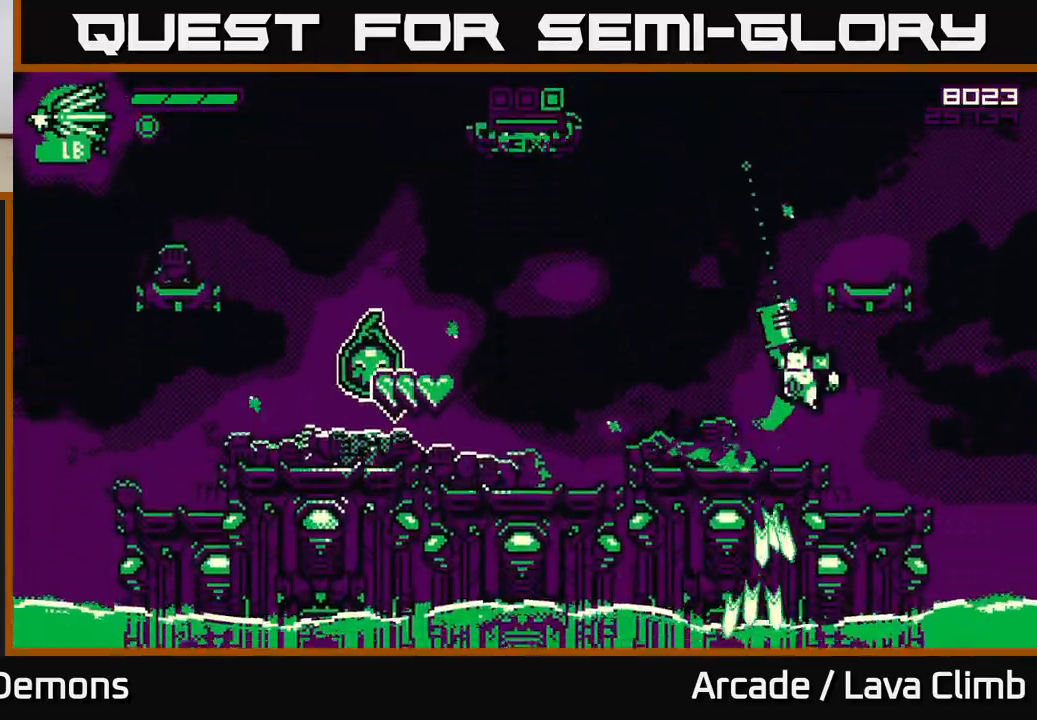
{"buttons": ["L2"], "left_stick": "left", "right_stick": "up-left", "events": [[83, "left_stick", "up"], [117, "L2", "up"], [150, "left_stick", "left"], [233, "L2", "down"]]}
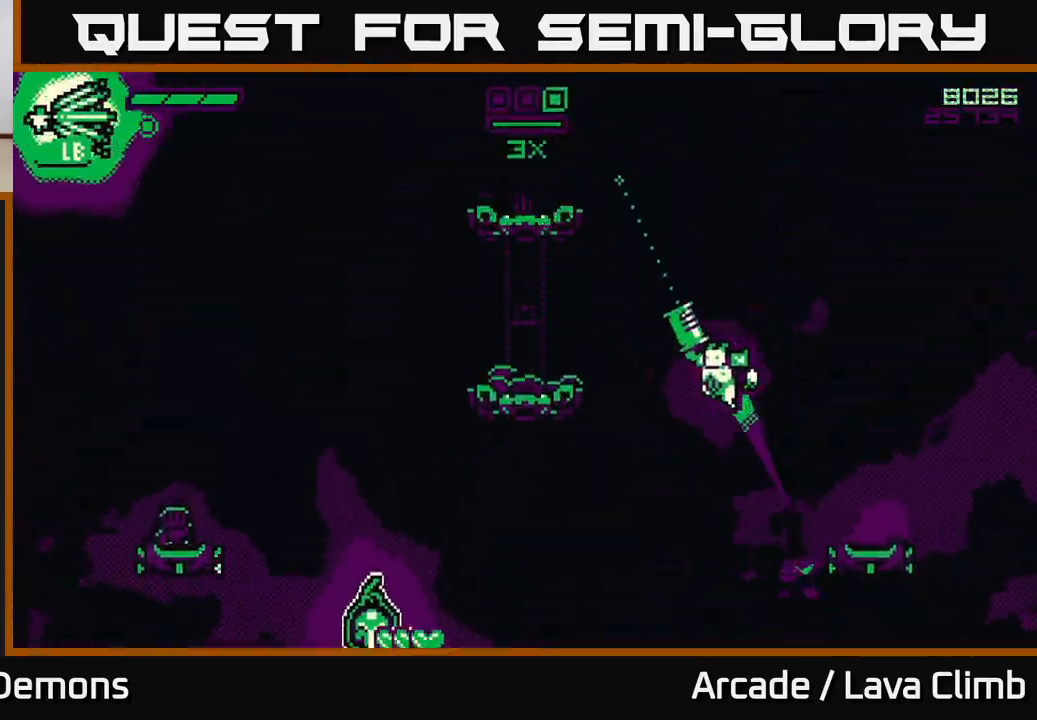
{"buttons": ["R1"], "left_stick": "up-left", "right_stick": "up-left", "events": [[67, "L2", "up"], [133, "left_stick", "up-left"], [250, "R1", "down"]]}
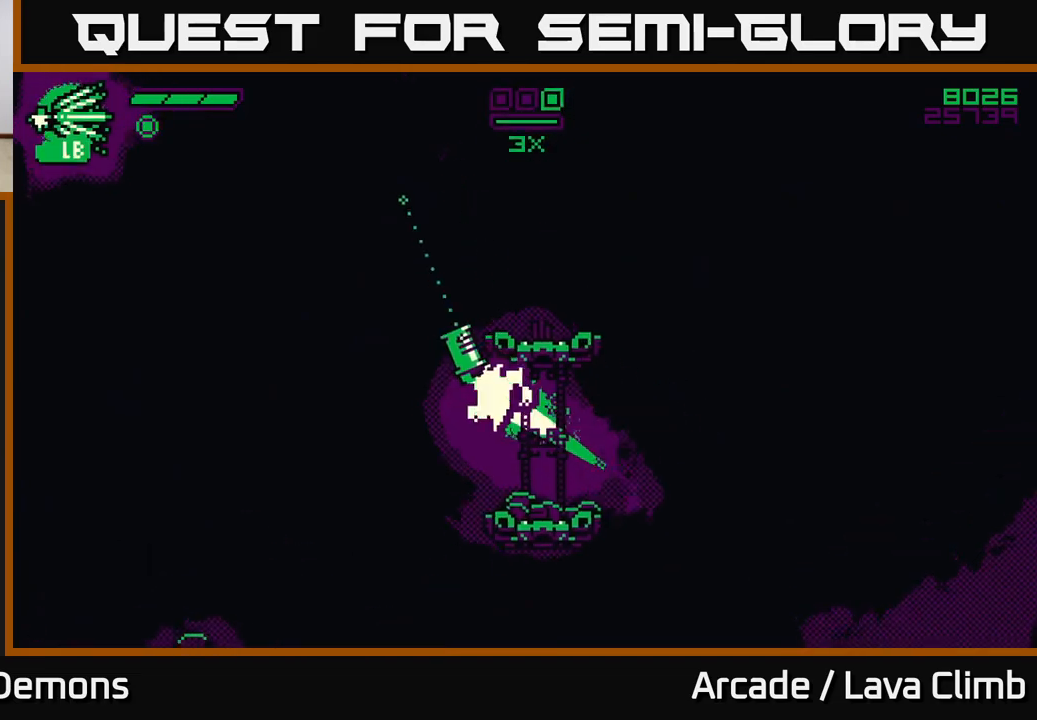
{"buttons": [], "left_stick": "center", "right_stick": "up", "events": [[117, "R1", "up"], [133, "left_stick", "up-right"], [200, "right_stick", "up"], [283, "left_stick", "right"], [400, "left_stick", "center"]]}
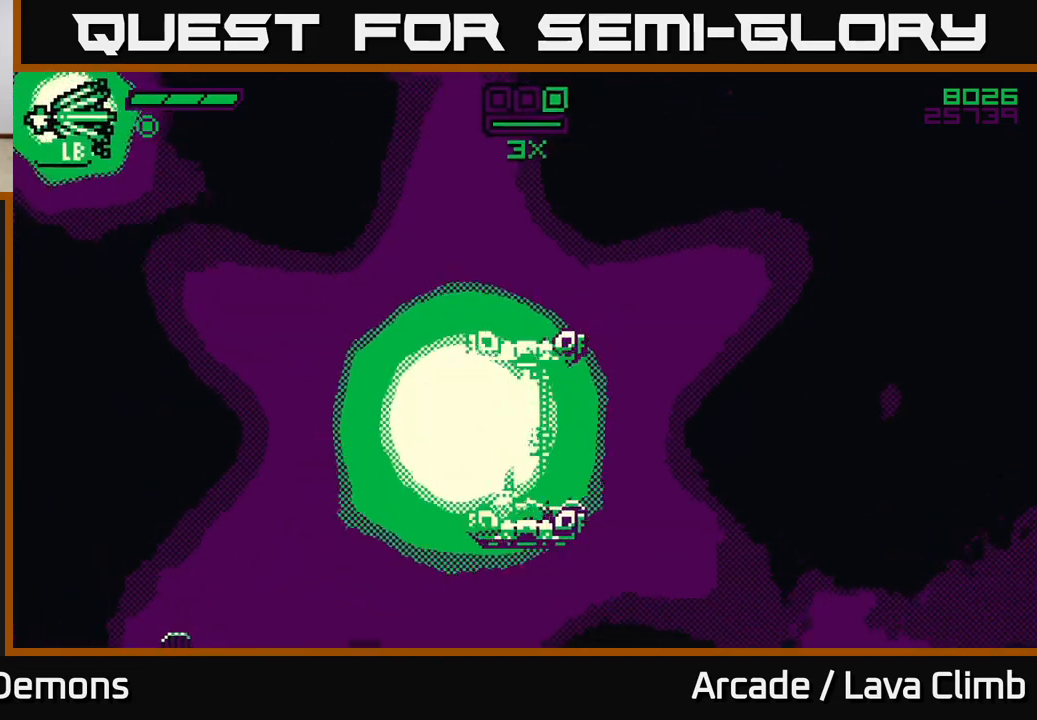
{"buttons": [], "left_stick": "center", "right_stick": "center", "events": [[117, "right_stick", "center"]]}
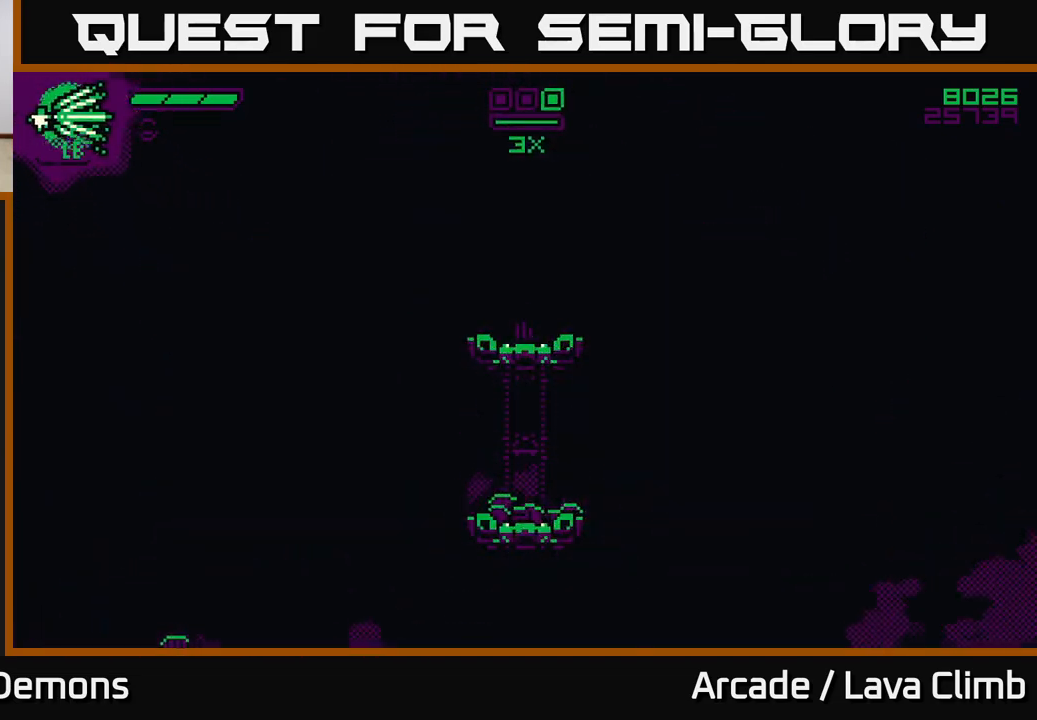
{"buttons": [], "left_stick": "center", "right_stick": "center", "events": []}
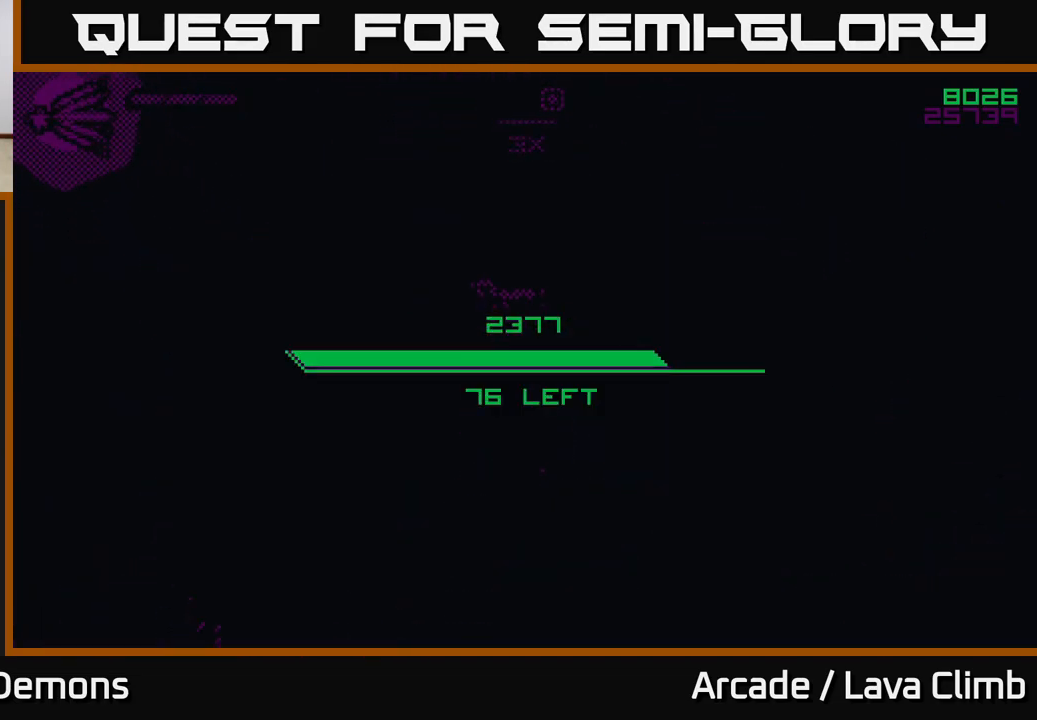
{"buttons": [], "left_stick": "center", "right_stick": "center", "events": []}
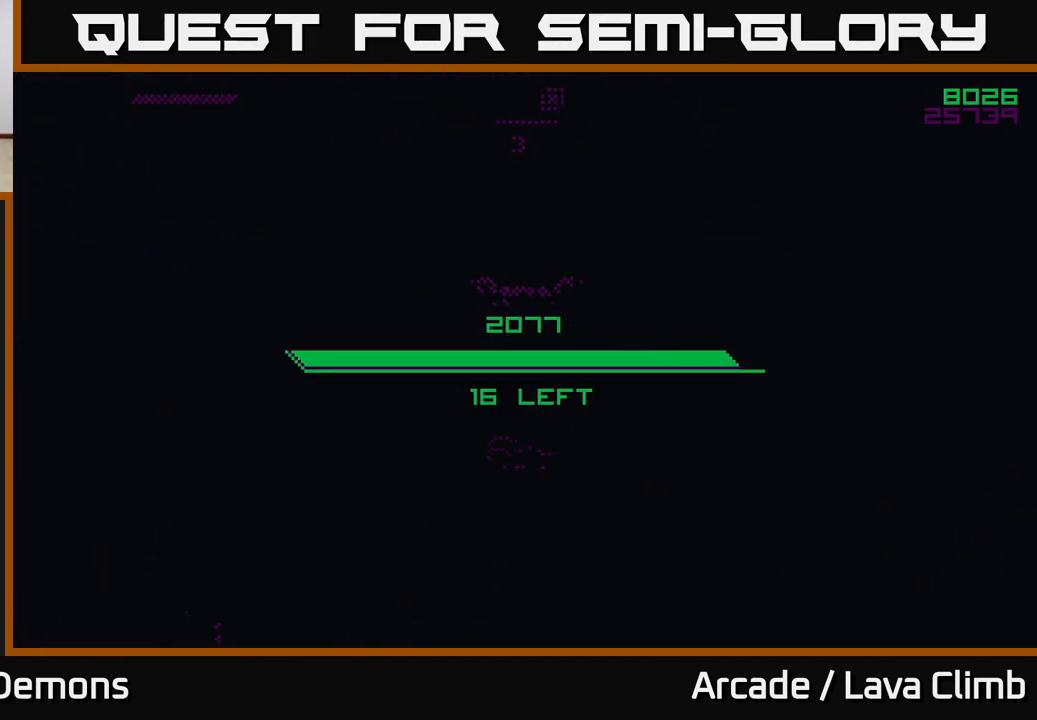
{"buttons": [], "left_stick": "center", "right_stick": "center", "events": []}
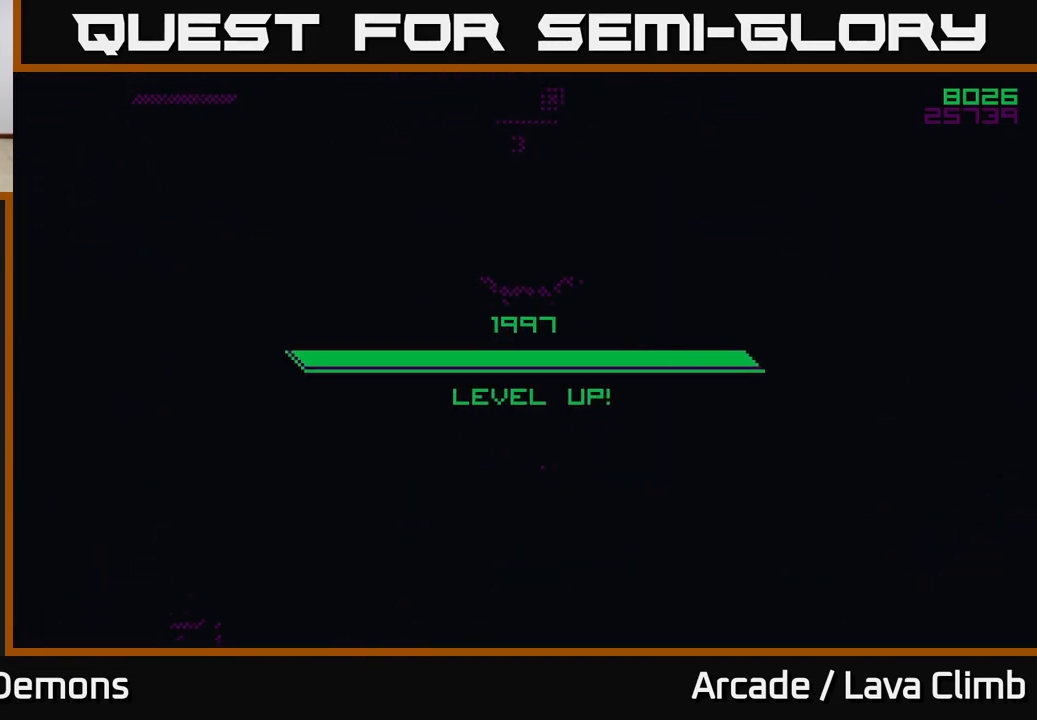
{"buttons": [], "left_stick": "center", "right_stick": "center", "events": []}
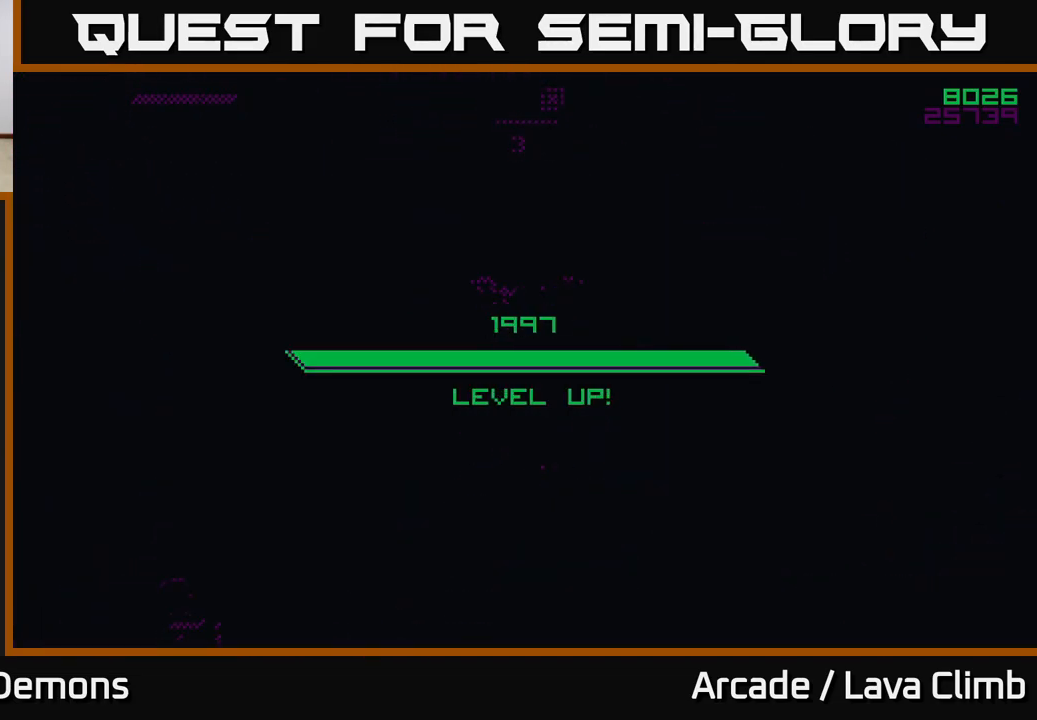
{"buttons": [], "left_stick": "center", "right_stick": "center", "events": []}
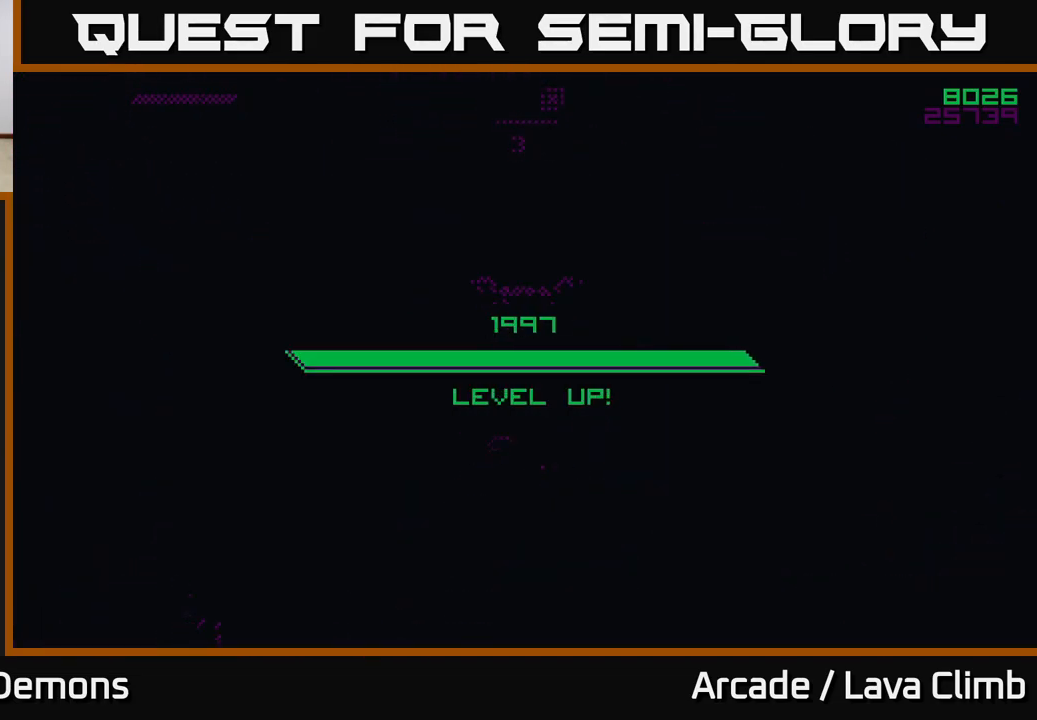
{"buttons": [], "left_stick": "center", "right_stick": "center", "events": []}
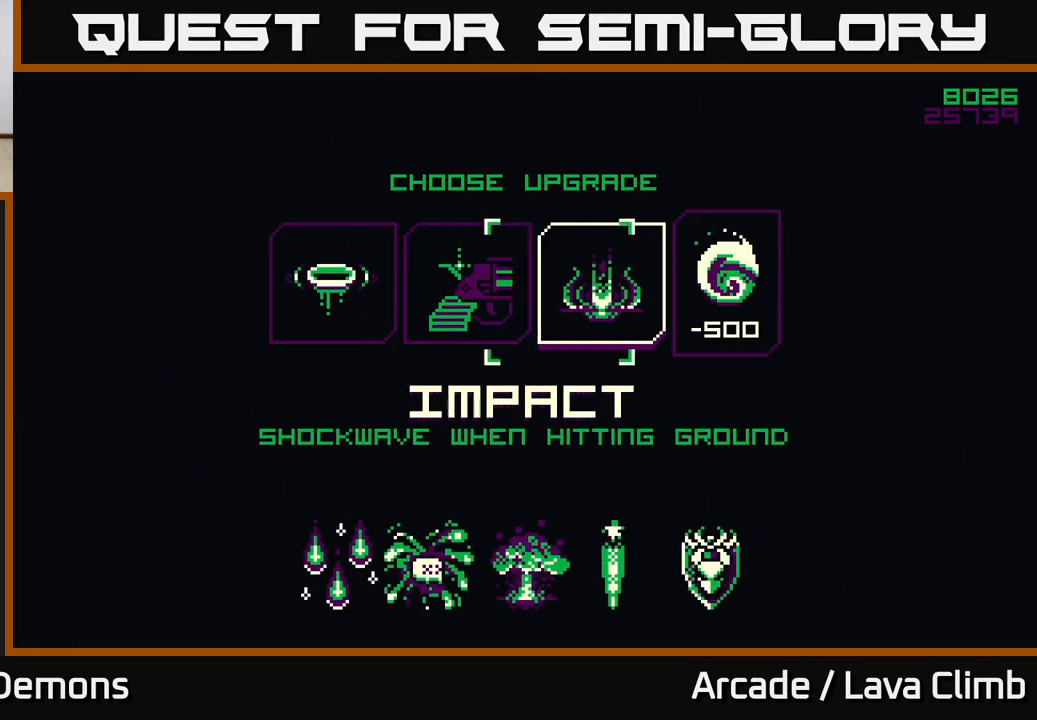
{"buttons": [], "left_stick": "center", "right_stick": "center", "events": []}
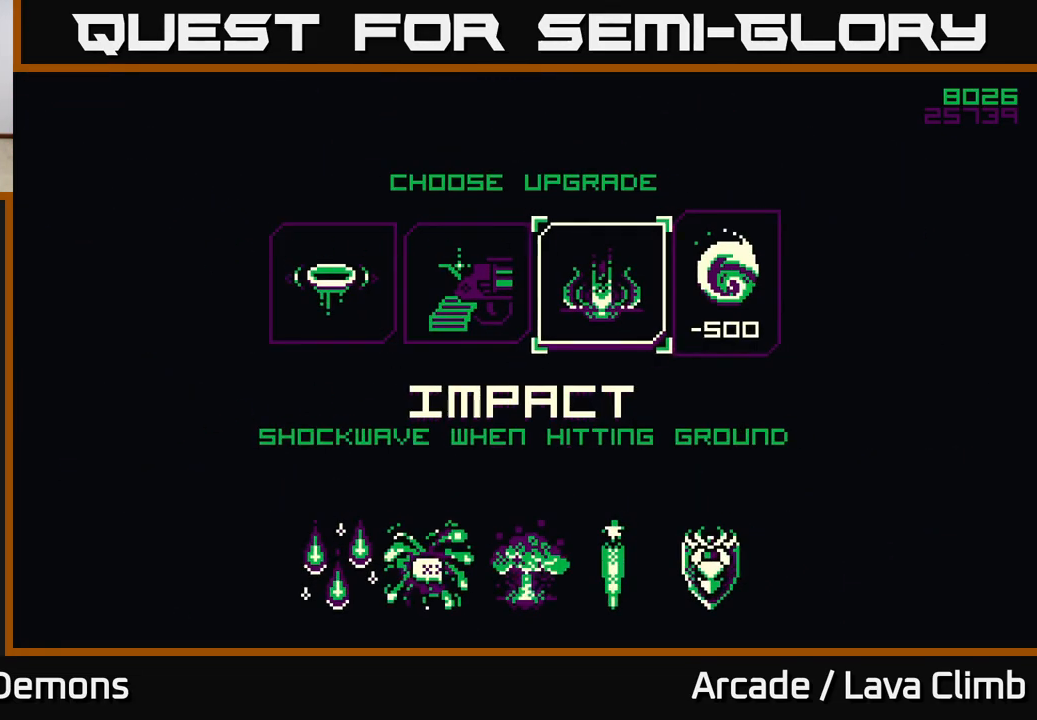
{"buttons": [], "left_stick": "center", "right_stick": "center", "events": [[283, "left_stick", "left"], [433, "left_stick", "center"]]}
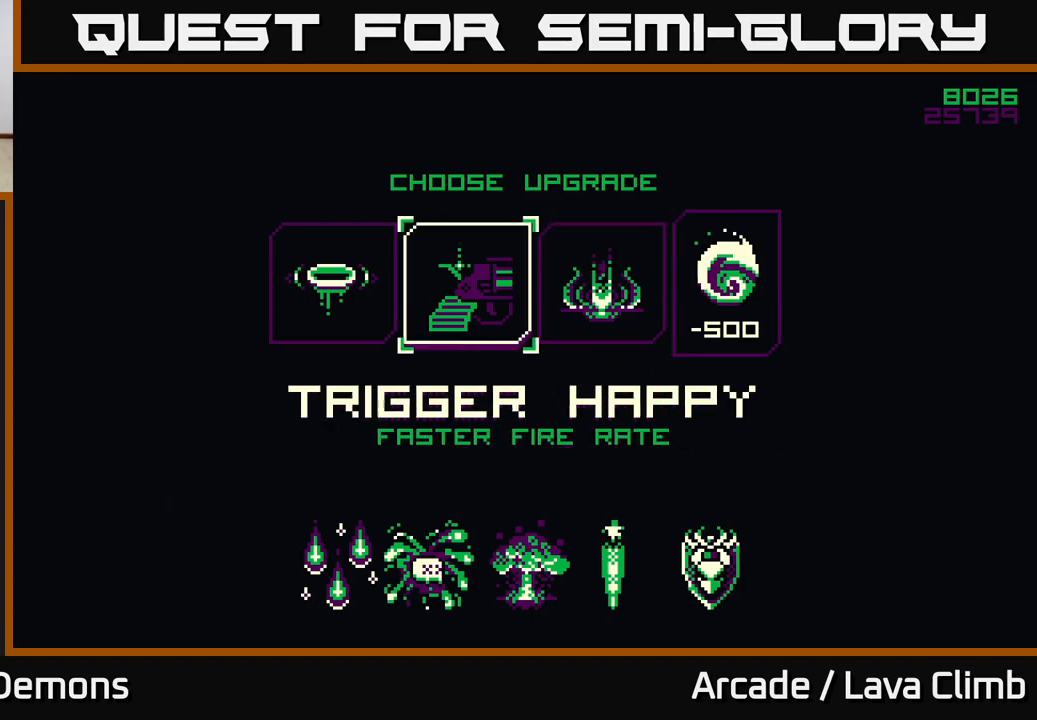
{"buttons": [], "left_stick": "center", "right_stick": "center", "events": [[267, "left_stick", "right"], [467, "left_stick", "center"]]}
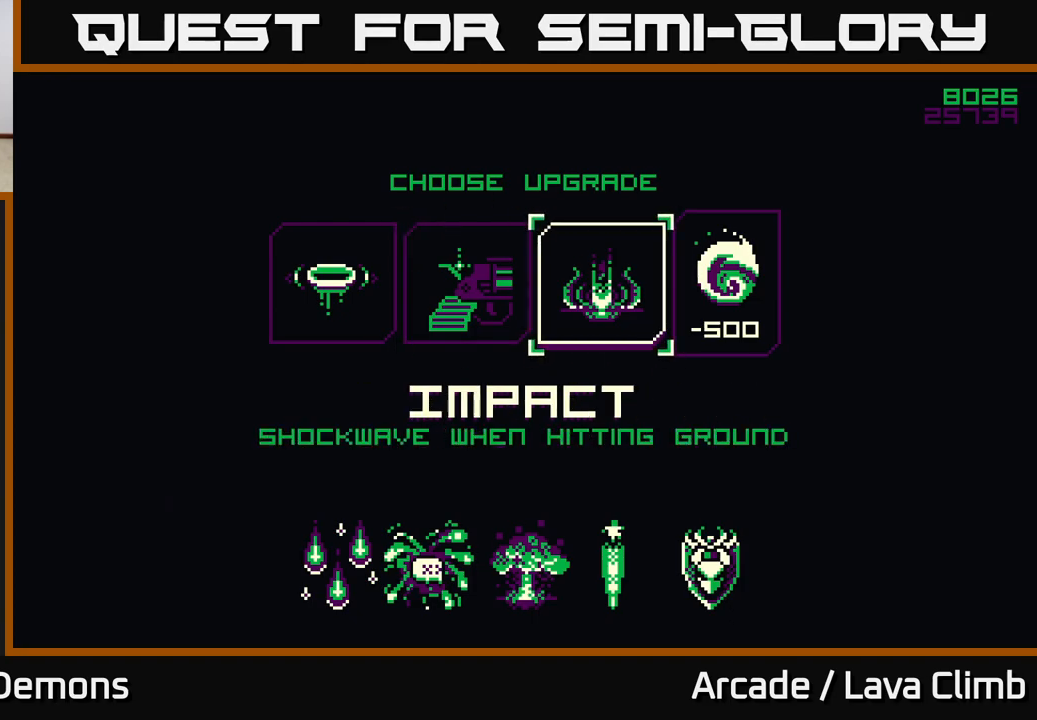
{"buttons": [], "left_stick": "left", "right_stick": "center", "events": [[333, "left_stick", "left"]]}
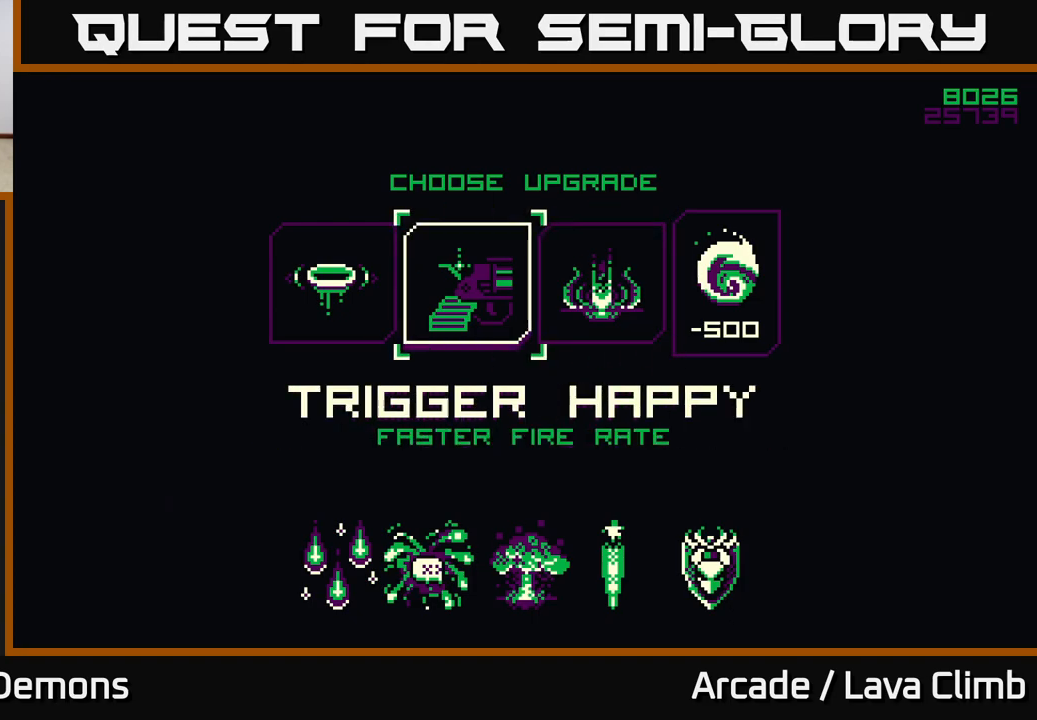
{"buttons": [], "left_stick": "center", "right_stick": "center", "events": [[17, "left_stick", "center"], [83, "A", "down"], [150, "A", "up"]]}
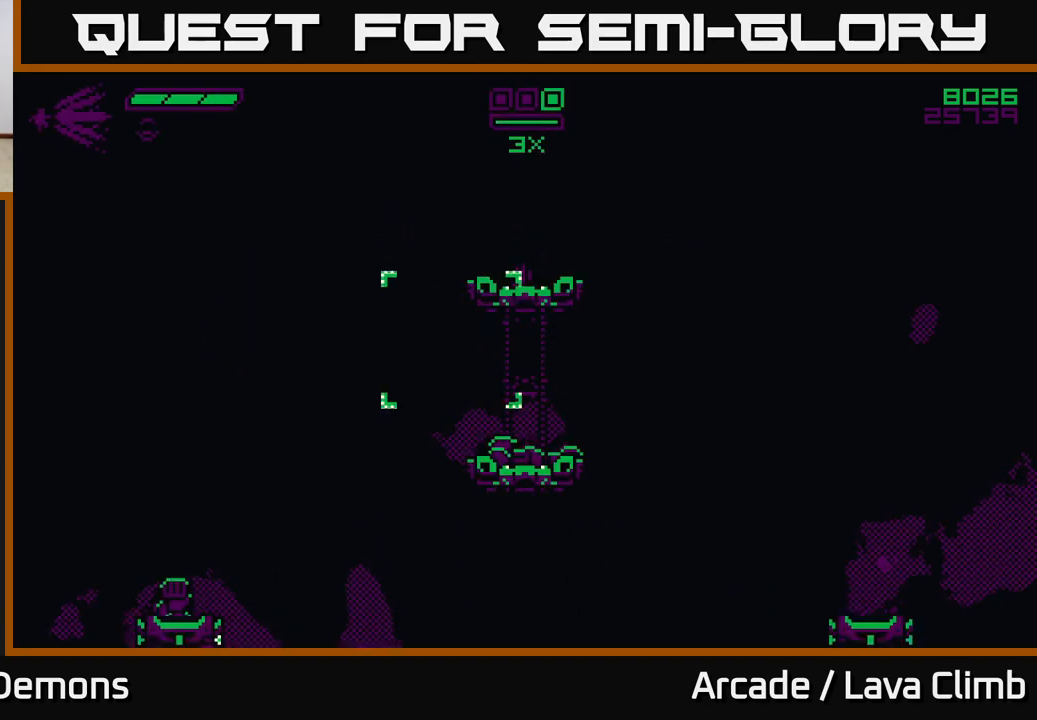
{"buttons": [], "left_stick": "center", "right_stick": "center", "events": []}
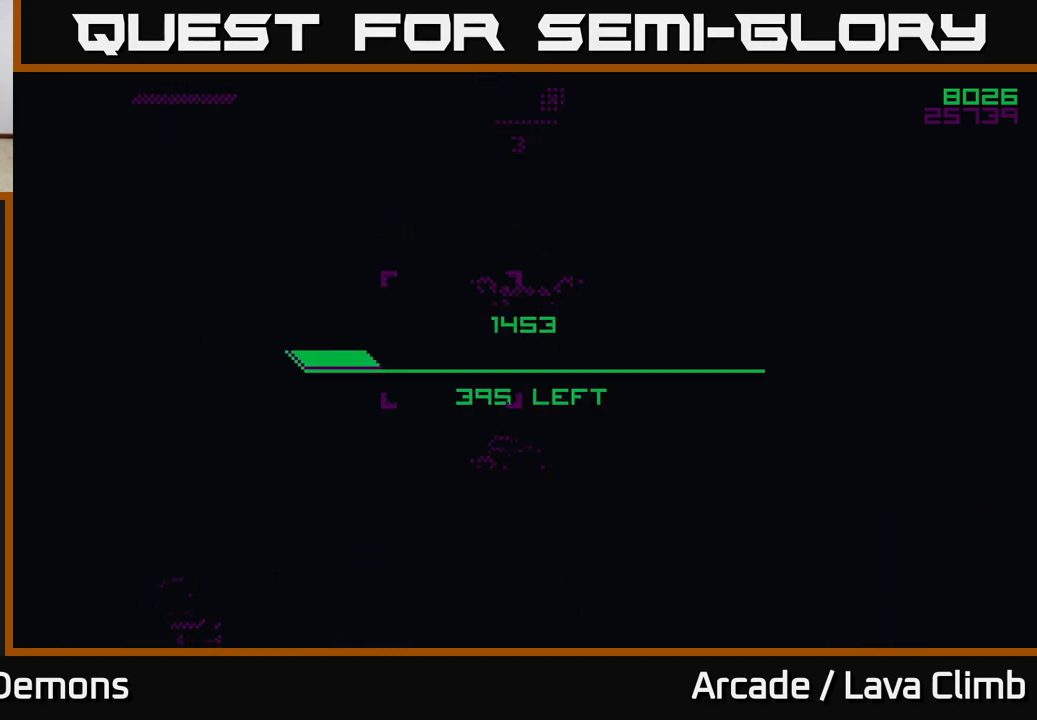
{"buttons": [], "left_stick": "center", "right_stick": "center", "events": [[417, "A", "down"], [483, "A", "up"]]}
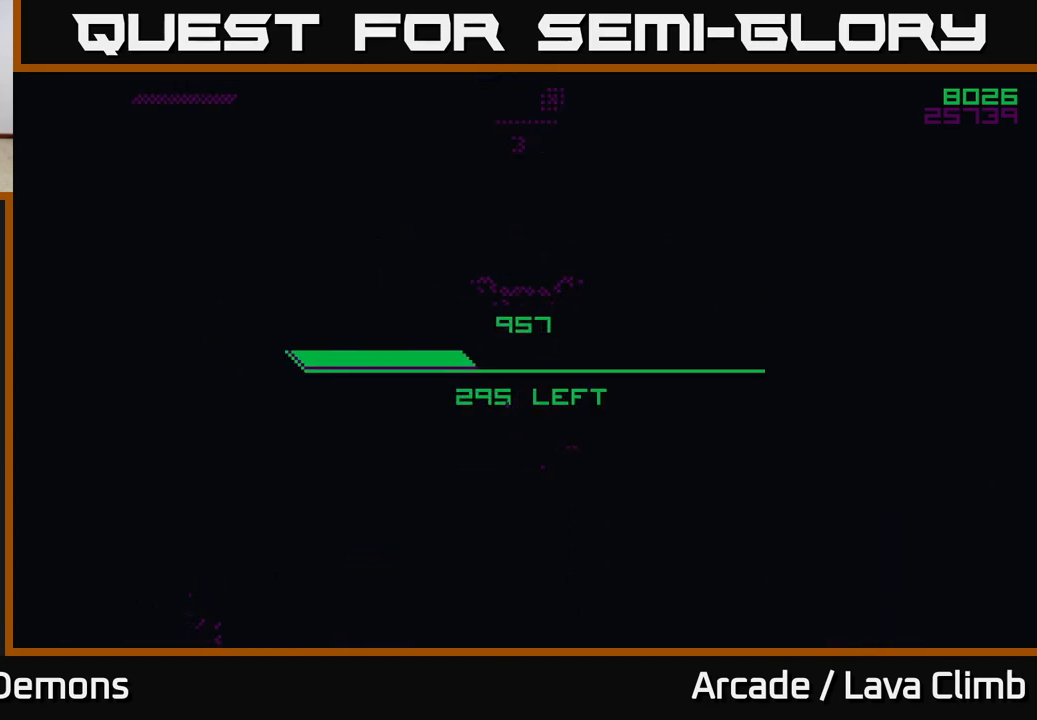
{"buttons": [], "left_stick": "center", "right_stick": "center", "events": [[83, "A", "down"], [133, "A", "up"], [217, "A", "down"], [283, "A", "up"], [367, "A", "down"], [433, "A", "up"]]}
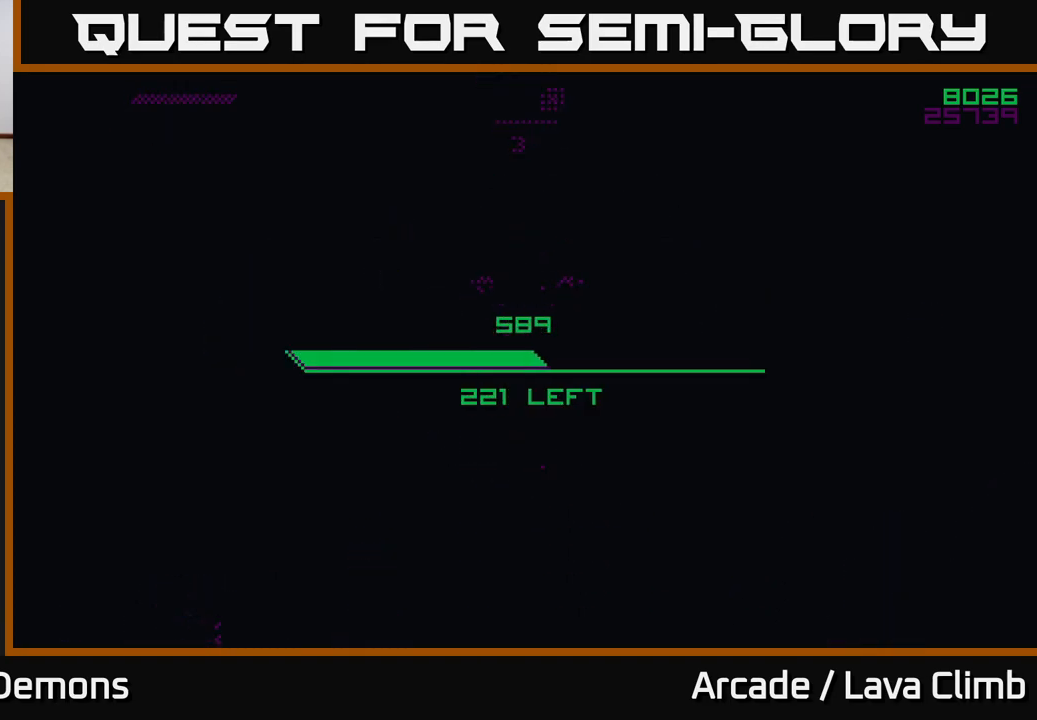
{"buttons": [], "left_stick": "center", "right_stick": "center", "events": [[17, "A", "down"], [100, "A", "up"]]}
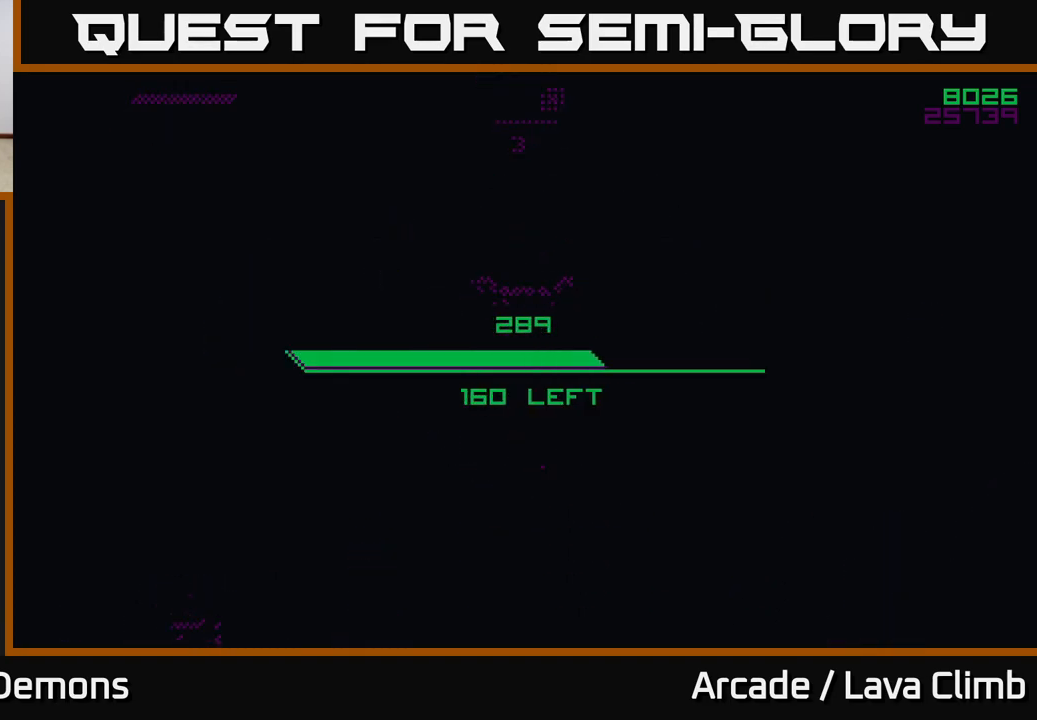
{"buttons": [], "left_stick": "center", "right_stick": "center", "events": []}
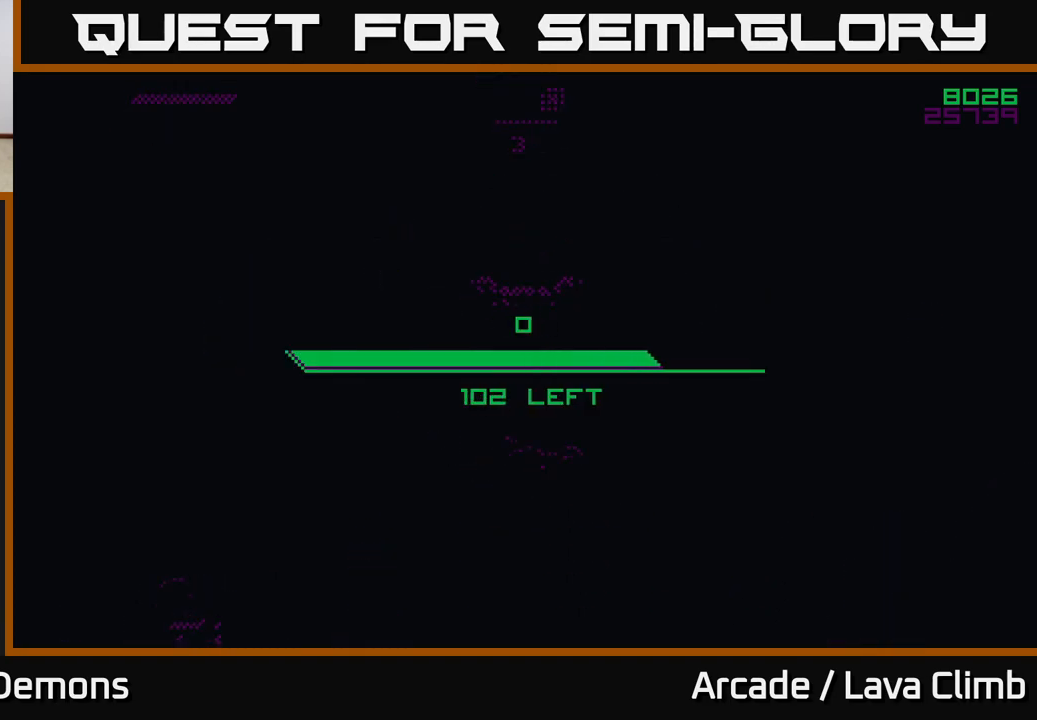
{"buttons": [], "left_stick": "center", "right_stick": "center", "events": []}
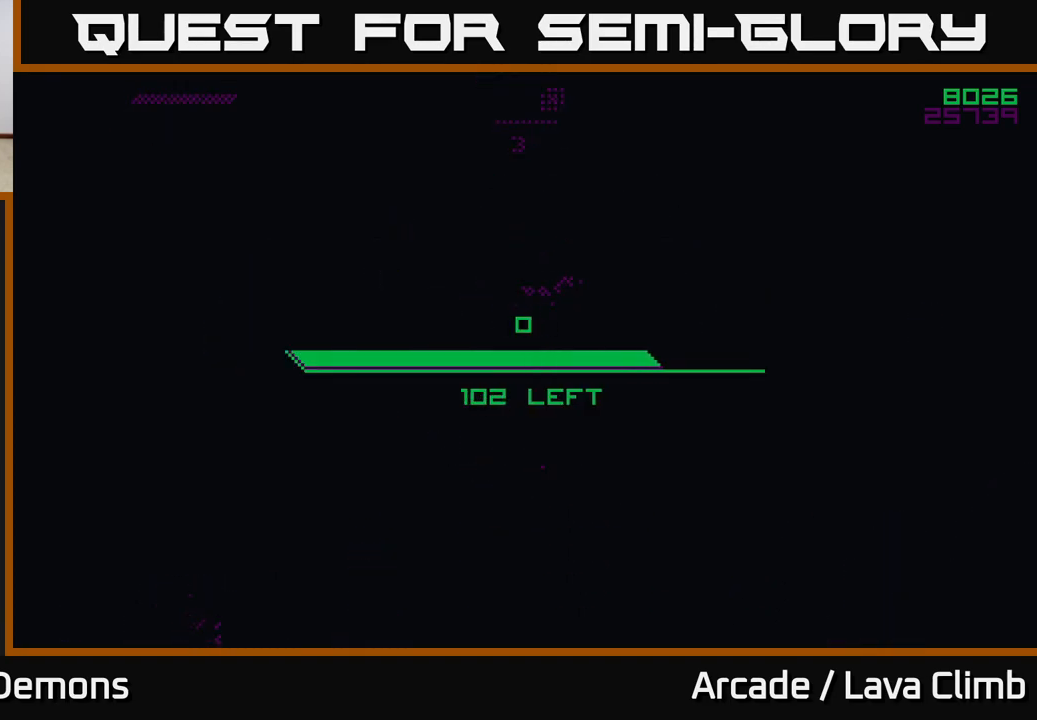
{"buttons": [], "left_stick": "center", "right_stick": "center", "events": [[367, "A", "down"], [450, "A", "up"]]}
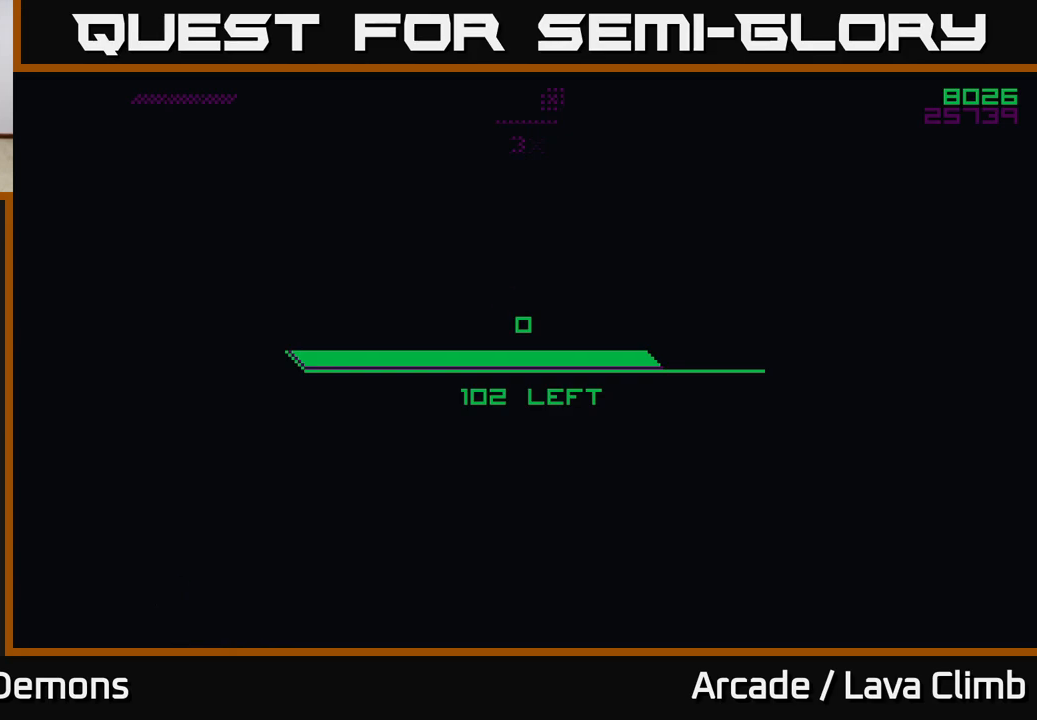
{"buttons": [], "left_stick": "center", "right_stick": "center", "events": [[50, "A", "down"], [100, "A", "up"], [217, "A", "down"], [267, "A", "up"], [350, "A", "down"], [417, "A", "up"]]}
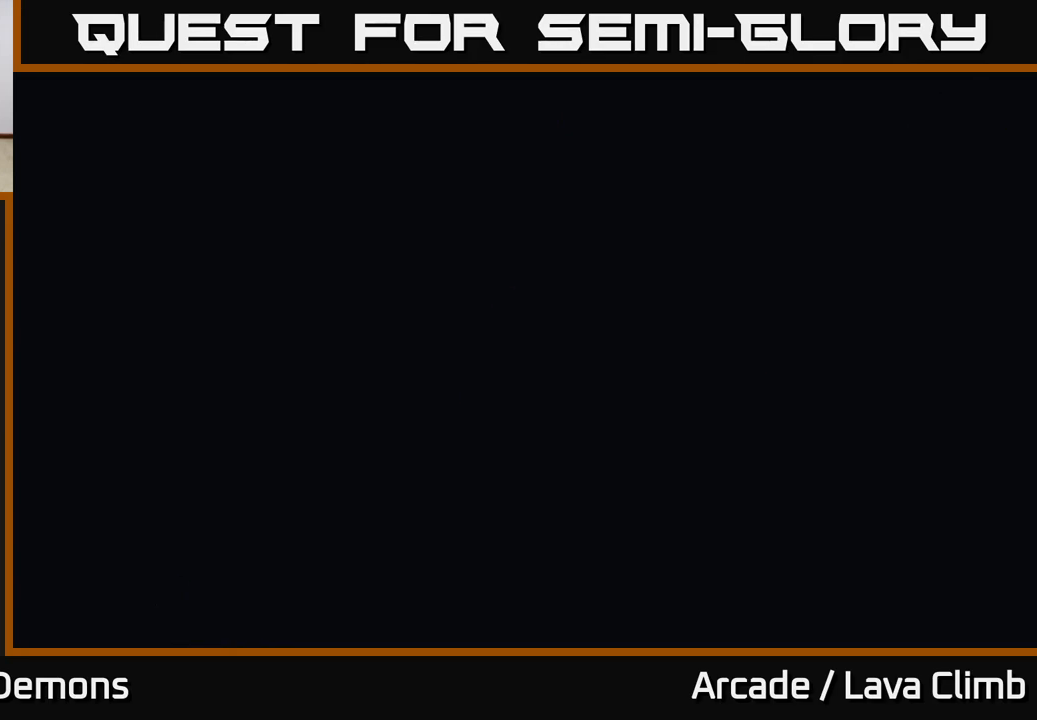
{"buttons": [], "left_stick": "center", "right_stick": "center", "events": []}